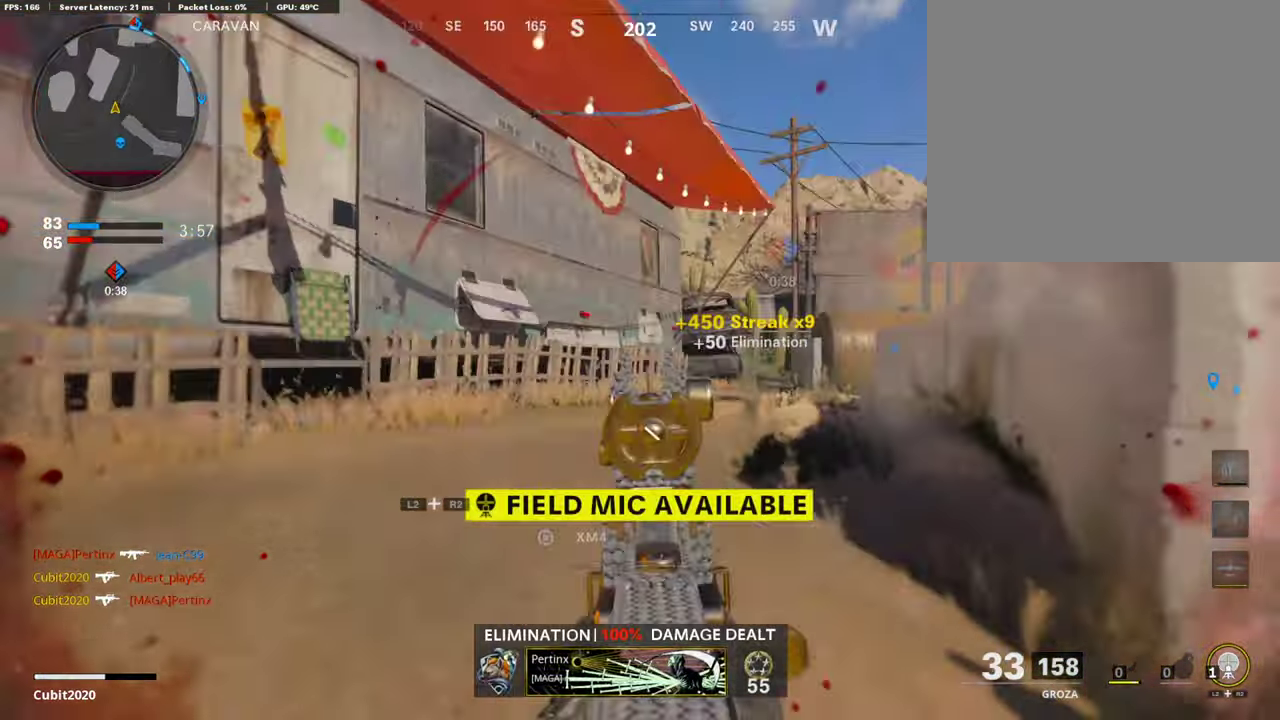
Gameplay with a controller (PlayStation layout); each line is a JSON object with the inputs held at the frame after it (dt_ms = milliseconds from this image to that frame). "events" lists button and stick changes between this image and that frame as [ms after this image, input, new state], when the widget could be followed in between.
{"dt_ms": 504, "buttons": [], "left_stick": "left", "right_stick": "left", "events": [[168, "right_stick", "center"], [353, "L1", "up"], [403, "right_stick", "left"], [420, "left_stick", "left"]]}
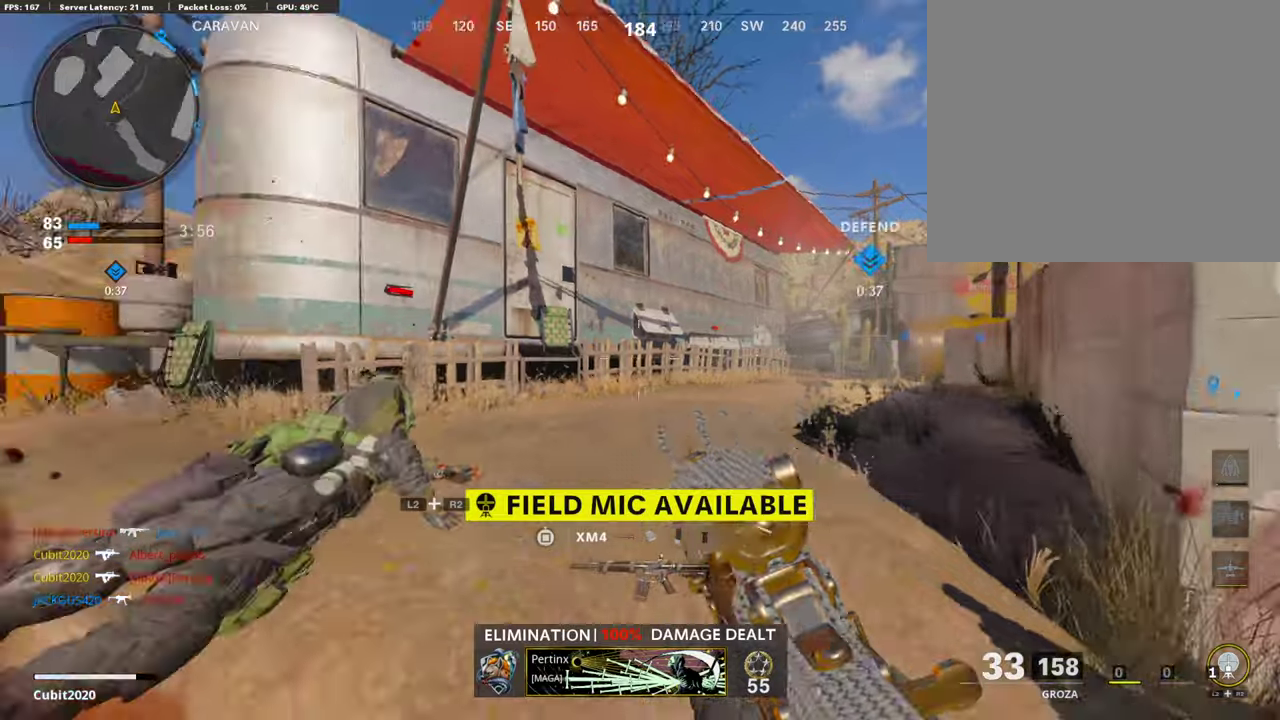
{"dt_ms": 404, "buttons": [], "left_stick": "up", "right_stick": "left"}
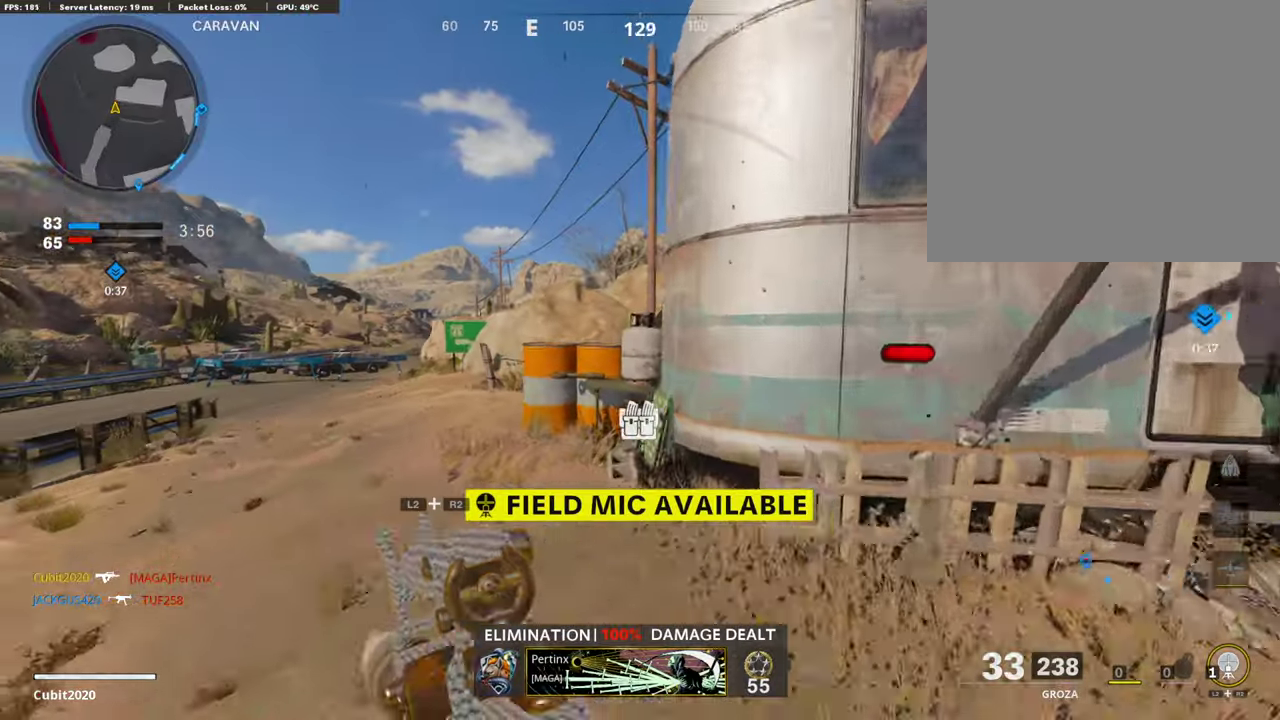
{"dt_ms": 588, "buttons": [], "left_stick": "center", "right_stick": "center"}
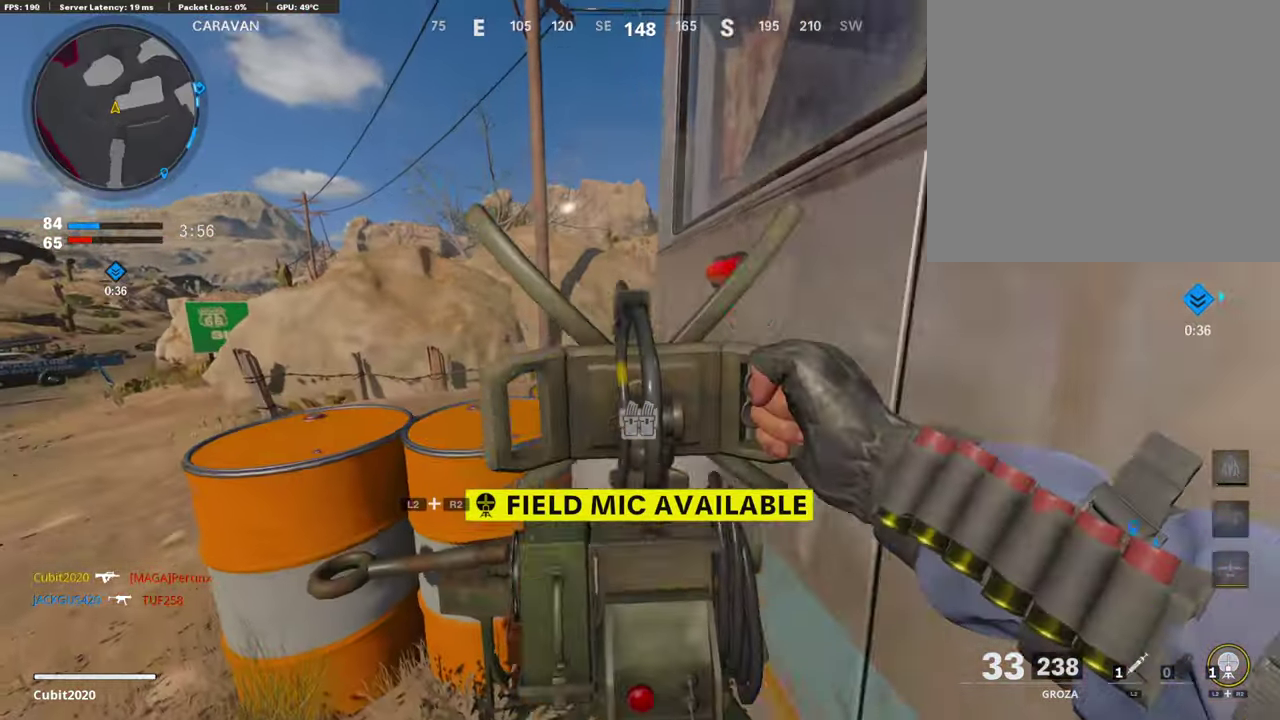
{"dt_ms": 302, "buttons": [], "left_stick": "left", "right_stick": "center", "events": [[151, "left_stick", "down-left"], [252, "left_stick", "left"]]}
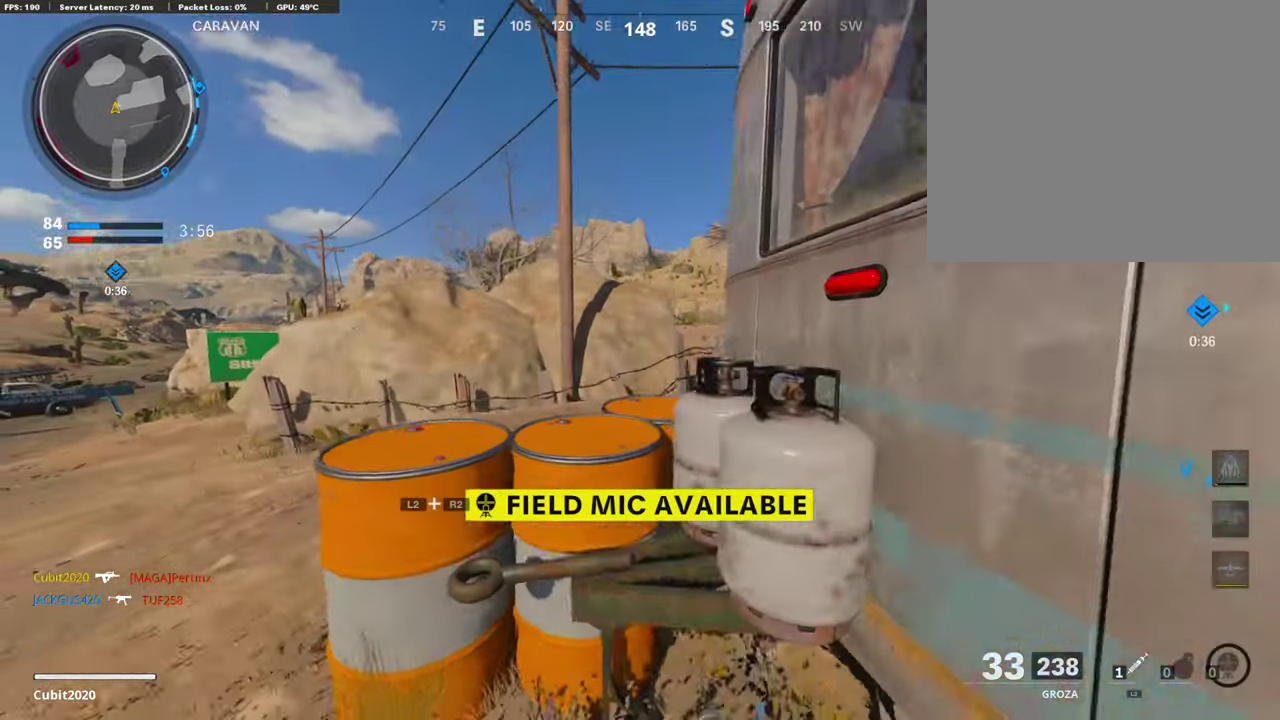
{"dt_ms": 907, "buttons": ["L1", "R1"], "left_stick": "right", "right_stick": "up-right"}
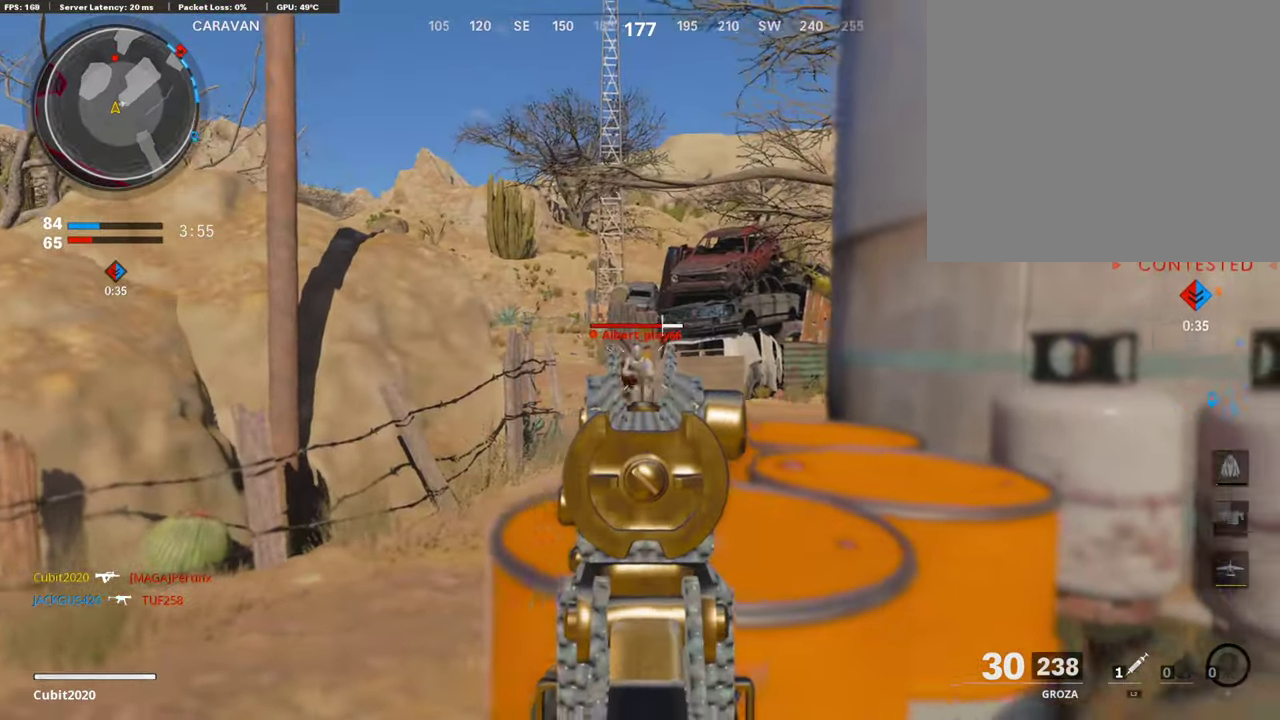
{"dt_ms": 303, "buttons": ["L1", "R1"], "left_stick": "left", "right_stick": "center", "events": [[34, "right_stick", "center"], [253, "left_stick", "left"]]}
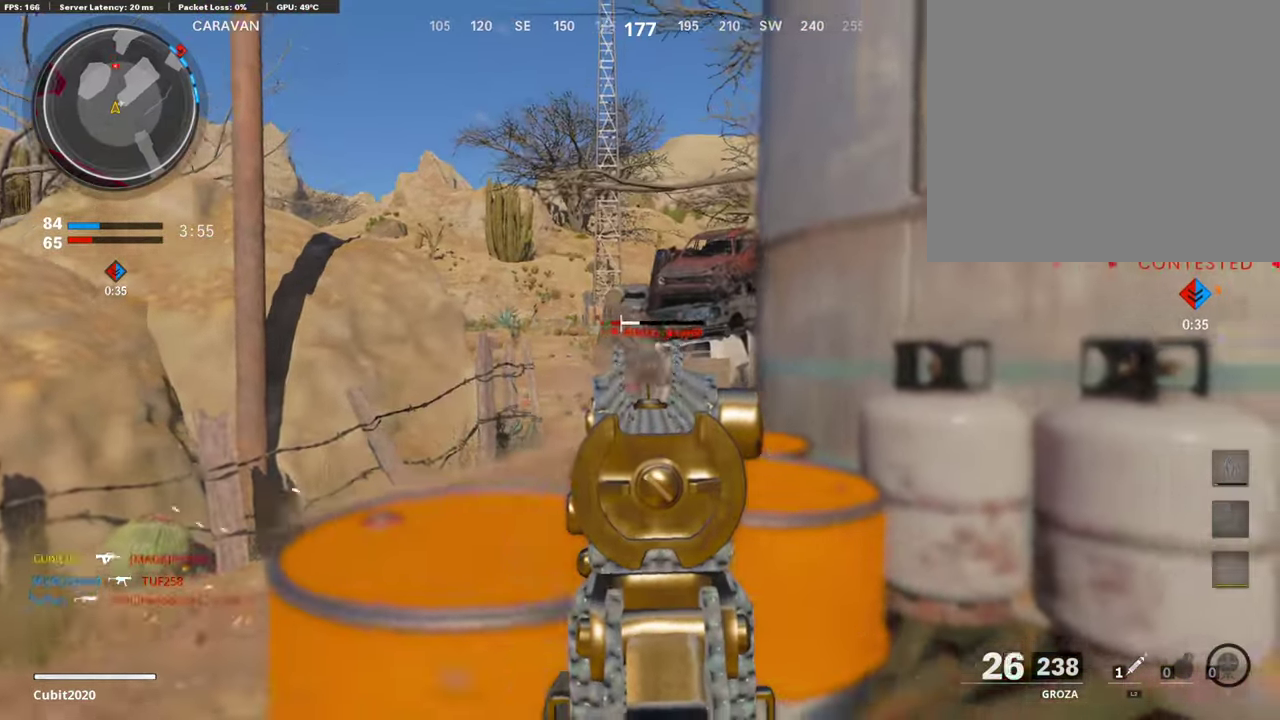
{"dt_ms": 588, "buttons": ["L1"], "left_stick": "down-left", "right_stick": "center"}
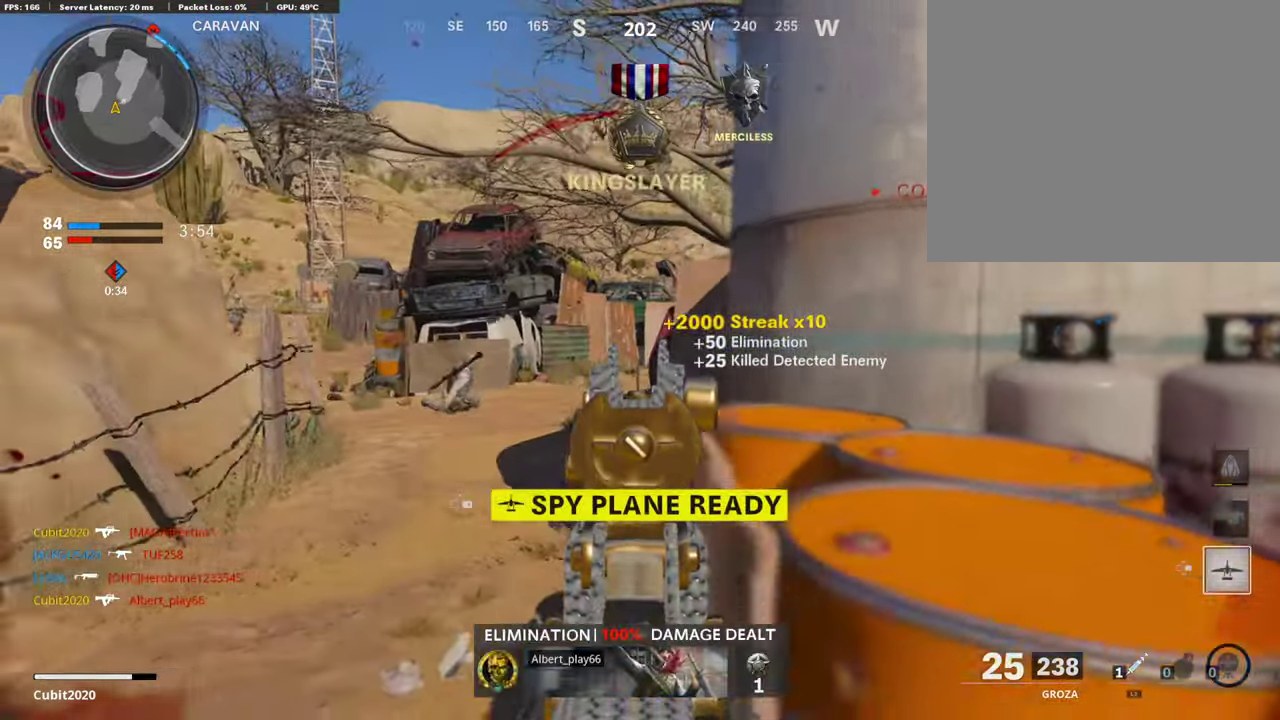
{"dt_ms": 403, "buttons": [], "left_stick": "up", "right_stick": "center", "events": [[101, "left_stick", "left"], [151, "left_stick", "center"], [185, "right_stick", "up-right"], [235, "right_stick", "center"], [252, "L1", "up"], [252, "left_stick", "right"], [353, "left_stick", "up"]]}